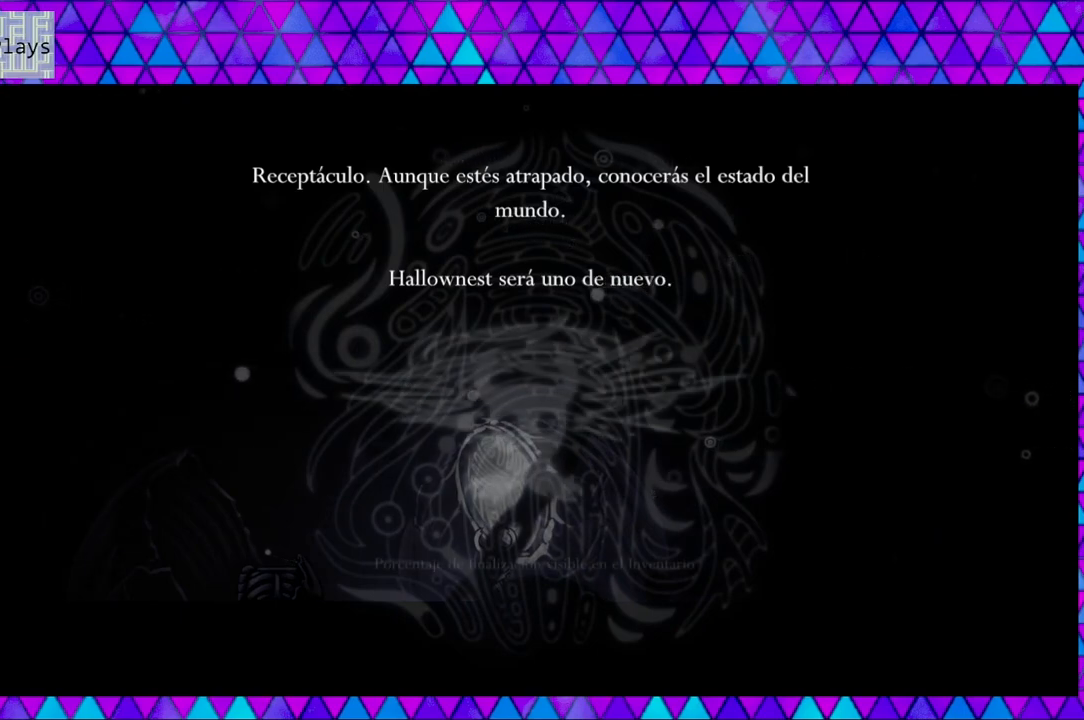
Gameplay with a controller (Nintendo layout); each line is a JSON object with the inputs held at the frame after it. "events" lists button and stick changes between this image and that frame as [ms after this image, input, new state], when the widget could be followed in between. Not read: L3 R3.
{"buttons": [], "left_stick": "center", "right_stick": "center", "events": []}
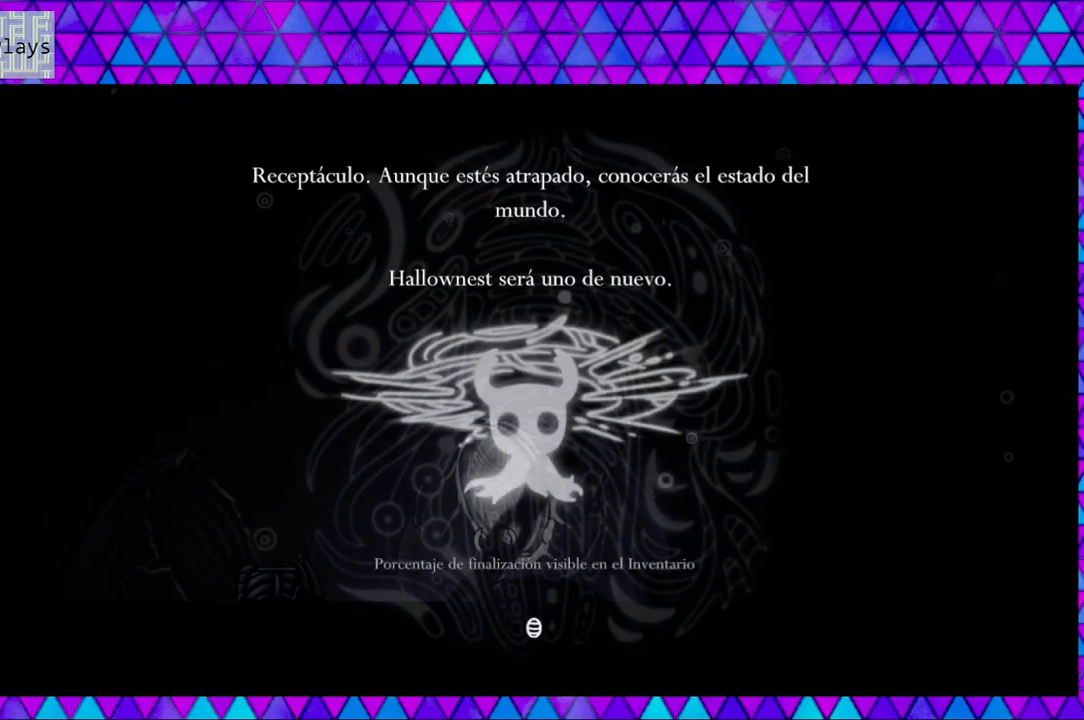
{"buttons": [], "left_stick": "center", "right_stick": "center", "events": []}
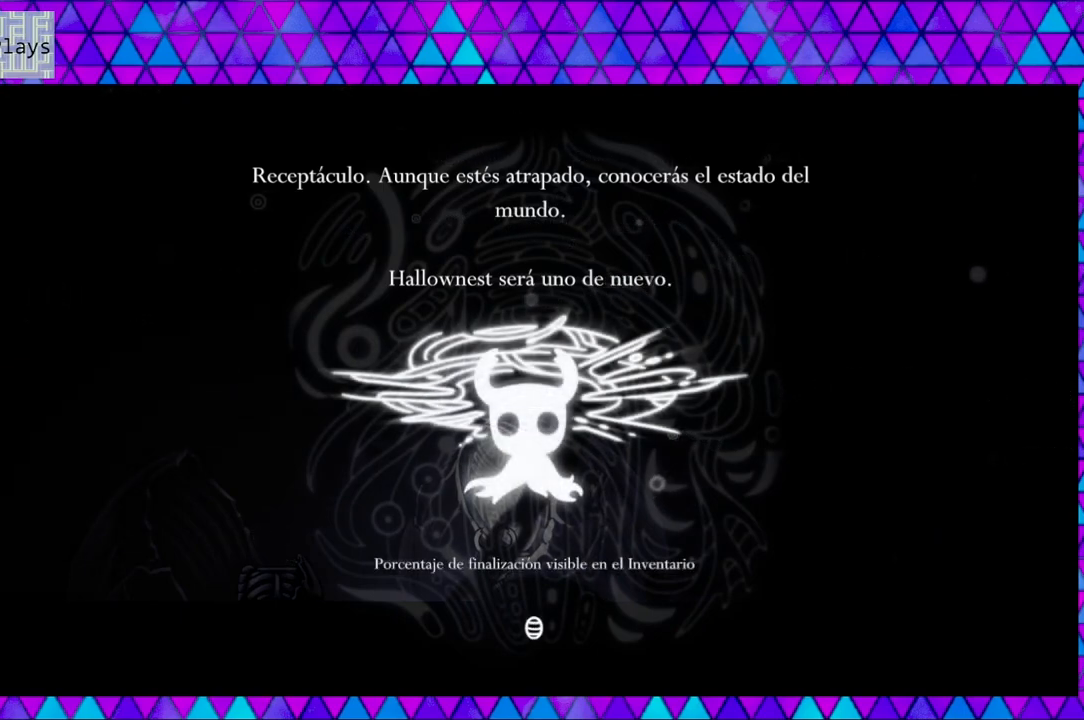
{"buttons": [], "left_stick": "center", "right_stick": "center", "events": []}
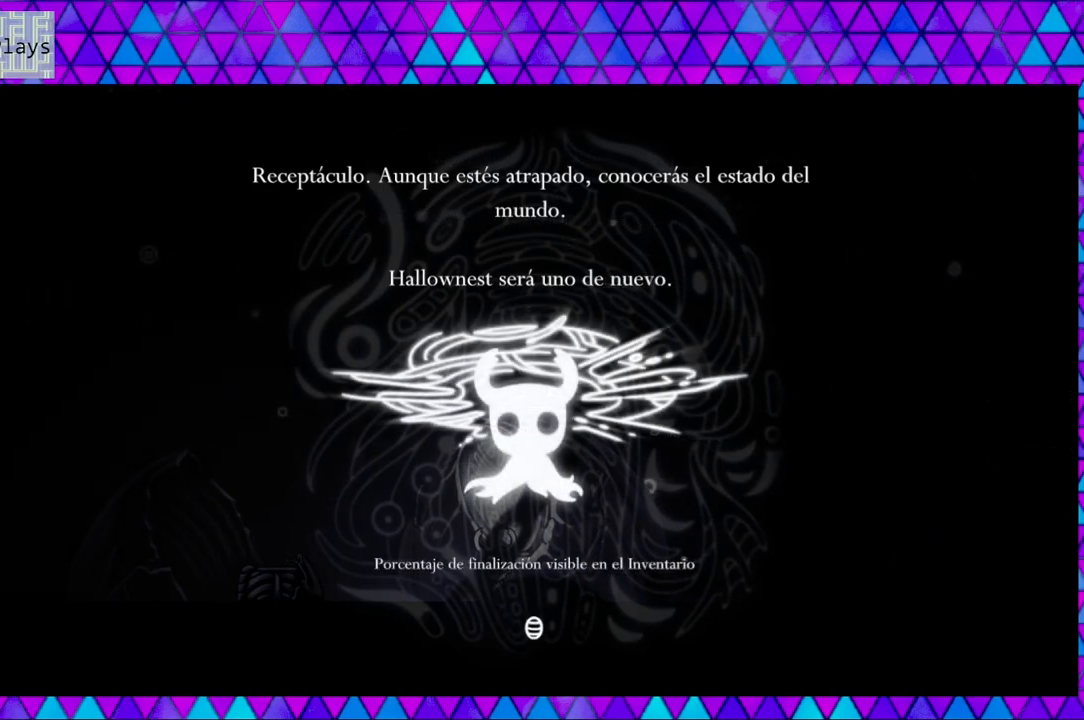
{"buttons": [], "left_stick": "center", "right_stick": "center", "events": []}
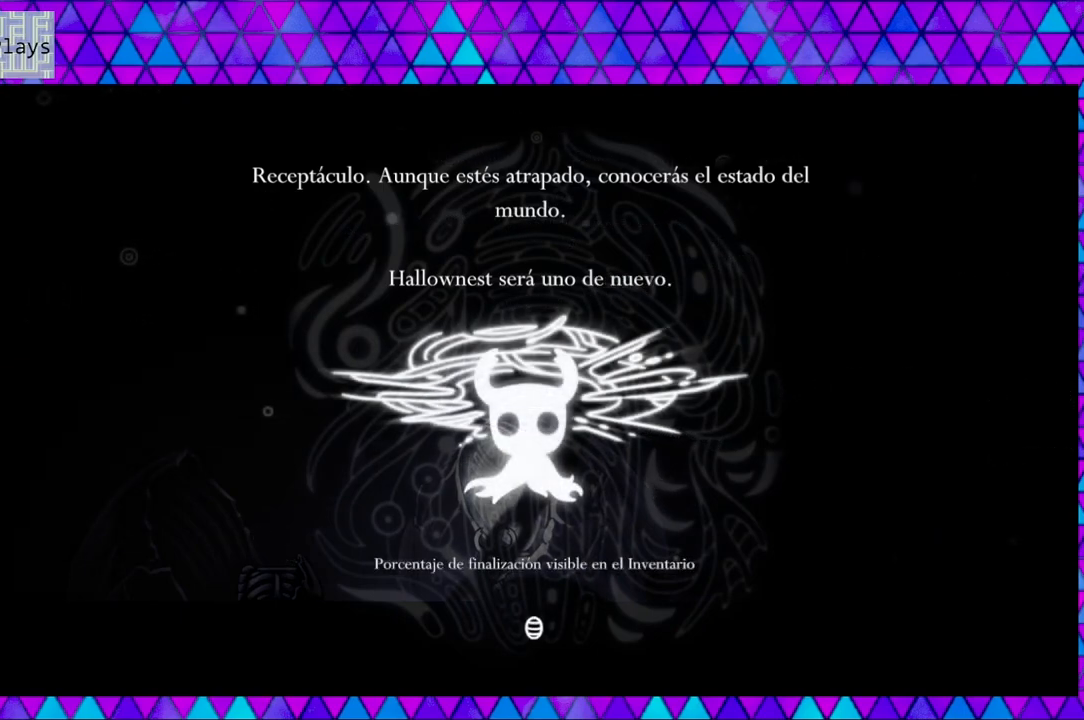
{"buttons": [], "left_stick": "center", "right_stick": "center", "events": []}
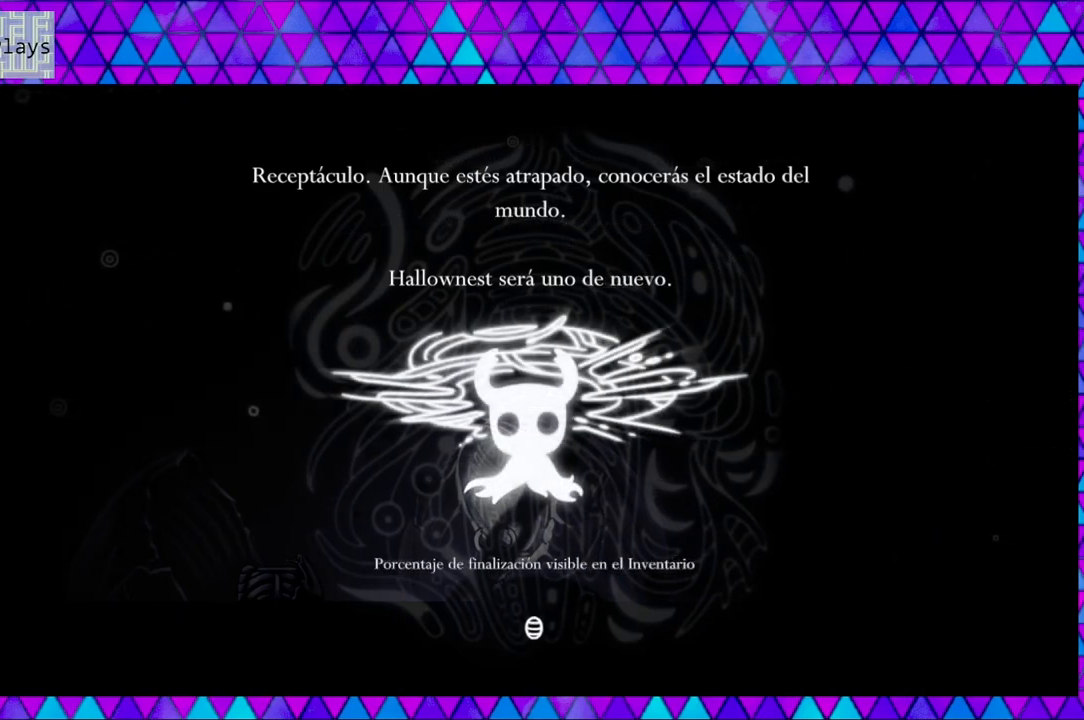
{"buttons": [], "left_stick": "center", "right_stick": "center", "events": [[67, "B", "down"], [183, "B", "up"]]}
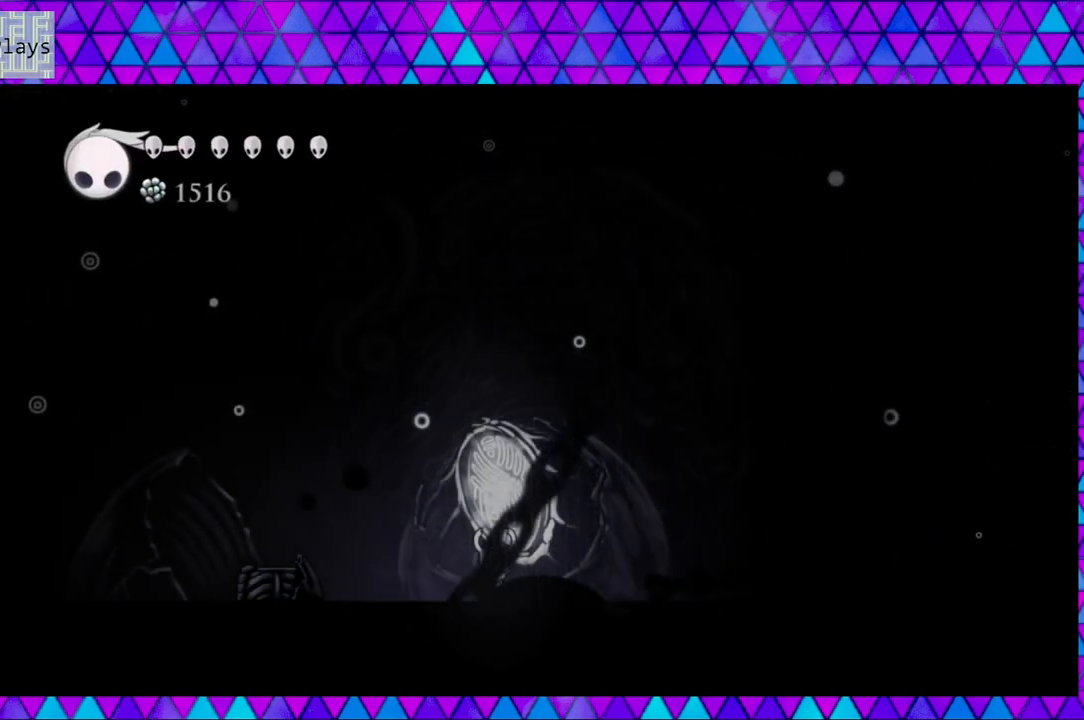
{"buttons": ["DPAD_LEFT"], "left_stick": "center", "right_stick": "center", "events": [[83, "DPAD_LEFT", "down"]]}
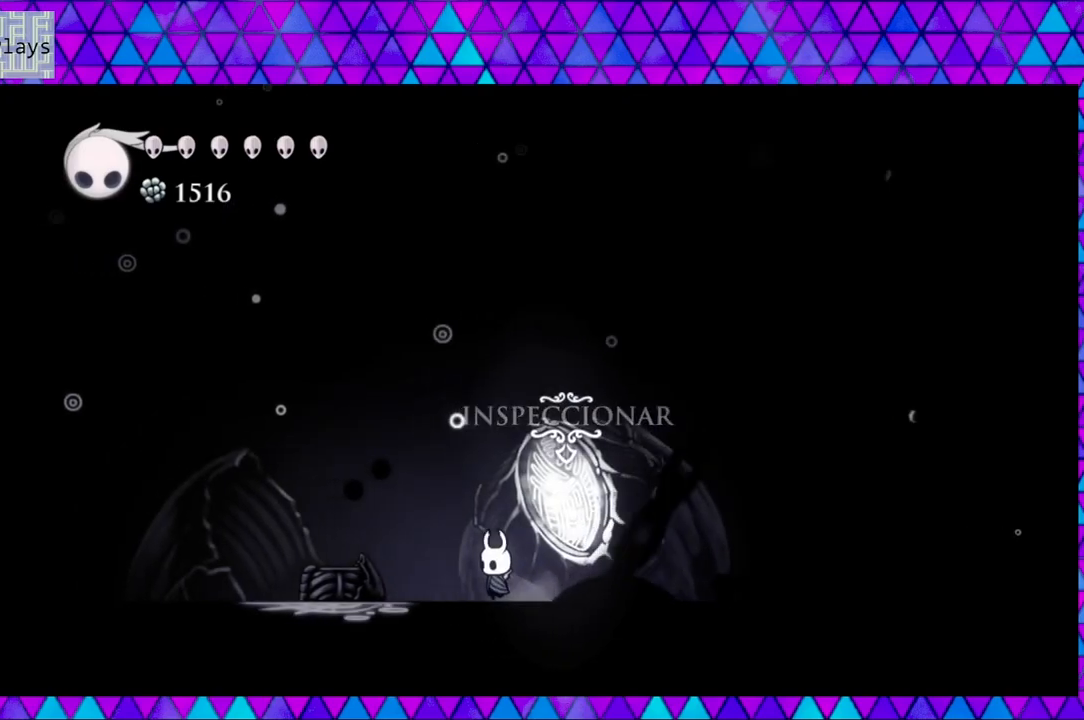
{"buttons": ["DPAD_LEFT"], "left_stick": "center", "right_stick": "center", "events": []}
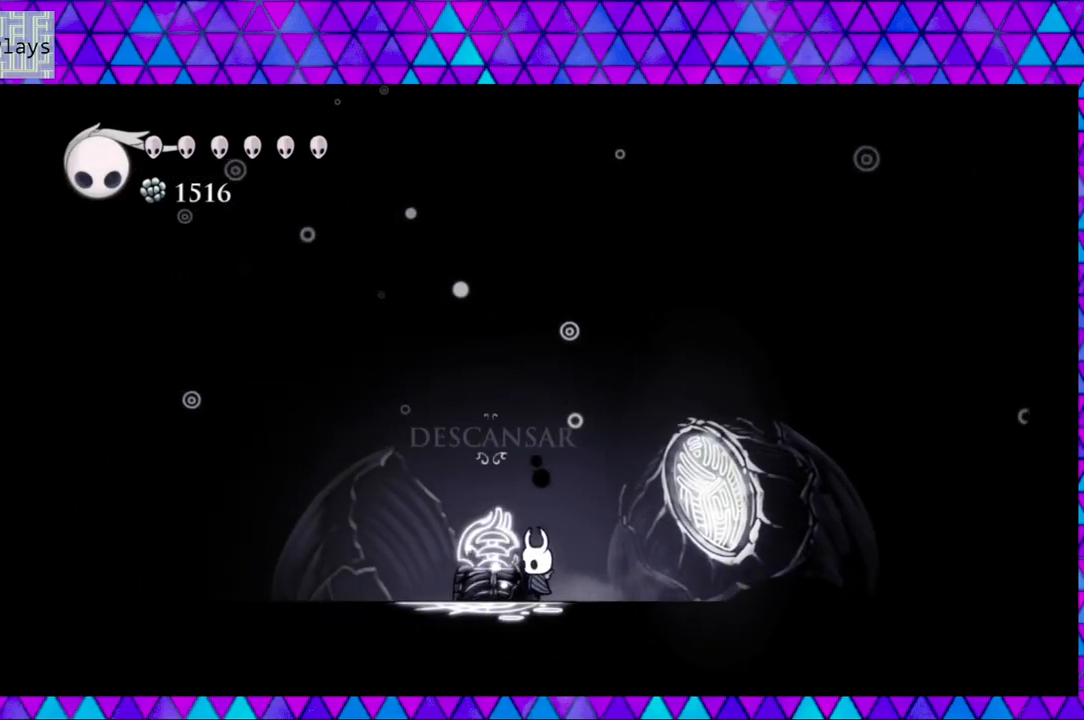
{"buttons": ["DPAD_UP"], "left_stick": "center", "right_stick": "center", "events": [[333, "DPAD_LEFT", "up"], [433, "DPAD_UP", "down"]]}
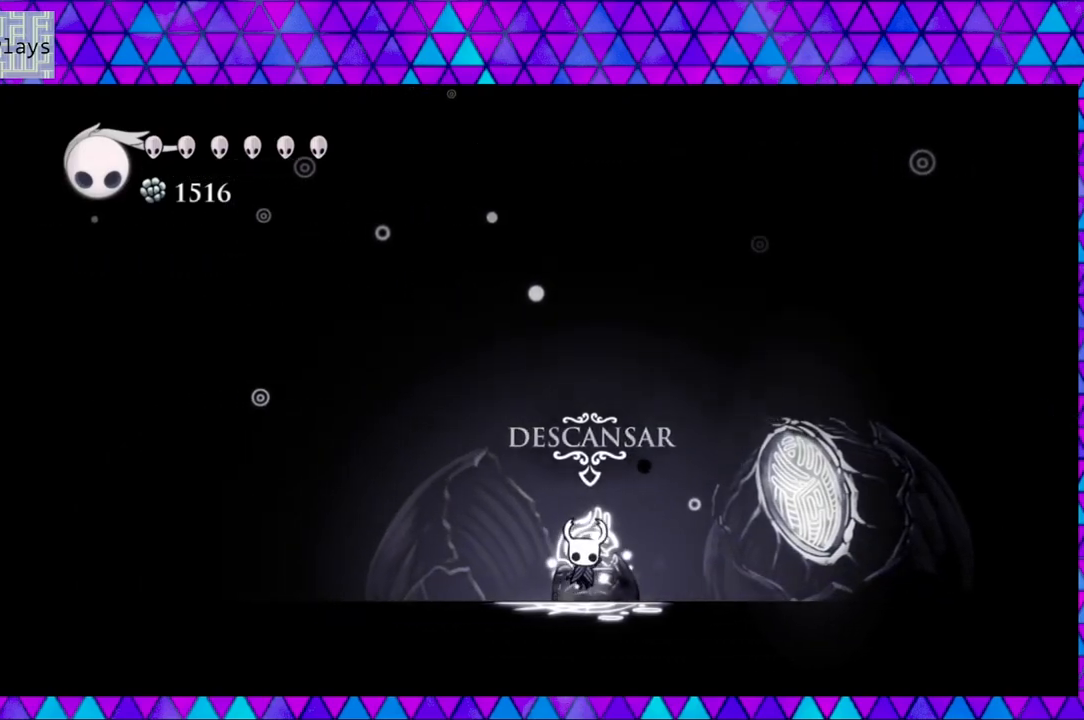
{"buttons": [], "left_stick": "center", "right_stick": "center", "events": [[67, "DPAD_UP", "up"]]}
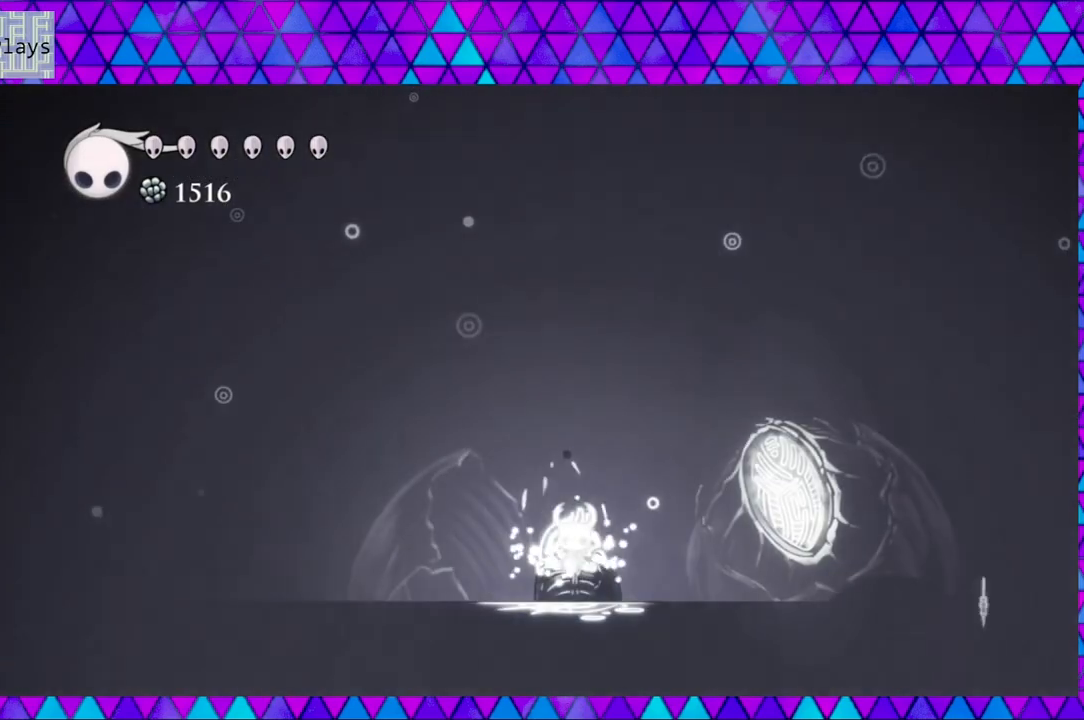
{"buttons": ["DPAD_RIGHT"], "left_stick": "center", "right_stick": "center", "events": [[383, "DPAD_RIGHT", "down"]]}
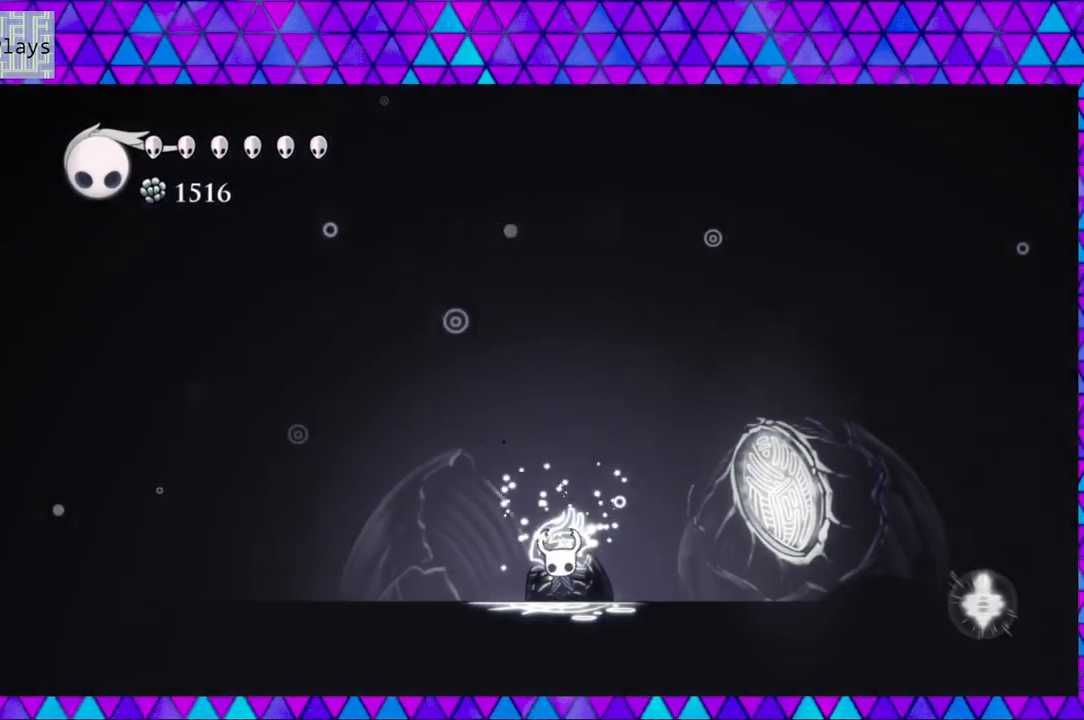
{"buttons": ["DPAD_RIGHT"], "left_stick": "center", "right_stick": "center", "events": [[33, "B", "down"], [150, "B", "up"]]}
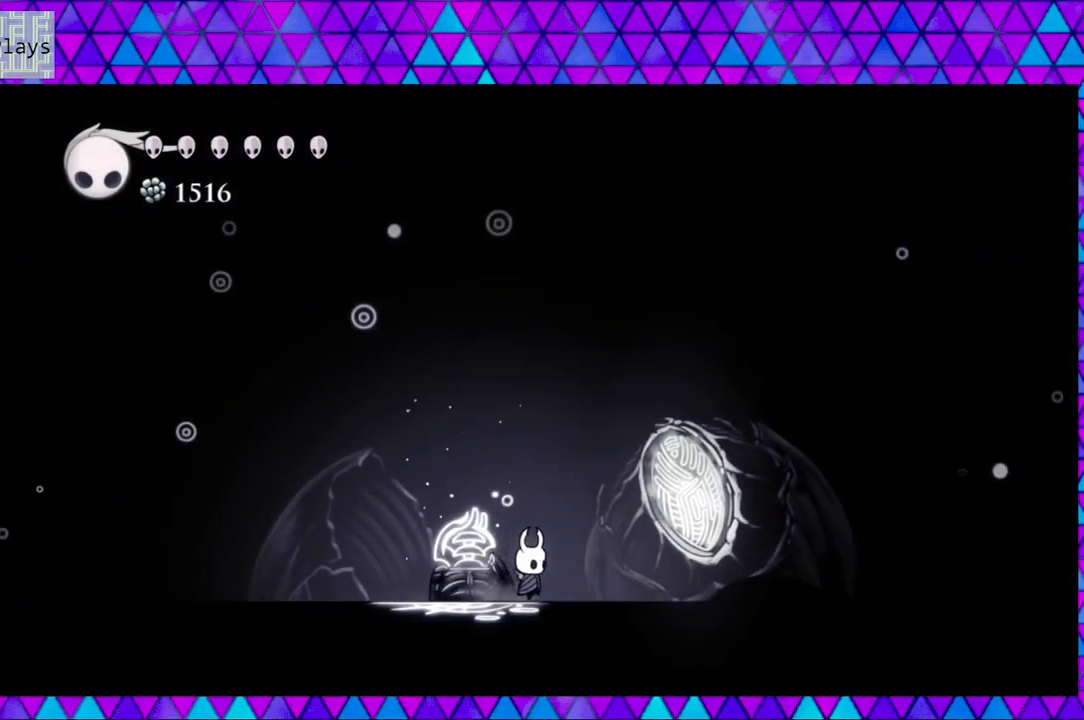
{"buttons": ["DPAD_RIGHT"], "left_stick": "center", "right_stick": "center", "events": []}
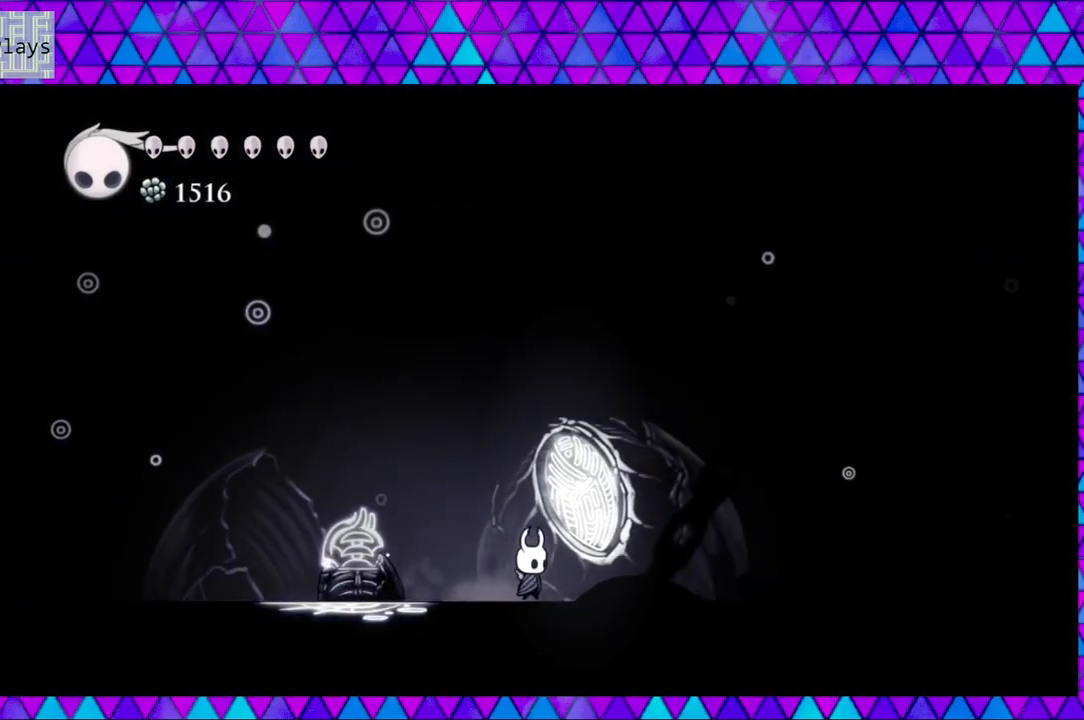
{"buttons": ["L2"], "left_stick": "center", "right_stick": "center", "events": [[167, "DPAD_RIGHT", "up"], [200, "L2", "down"]]}
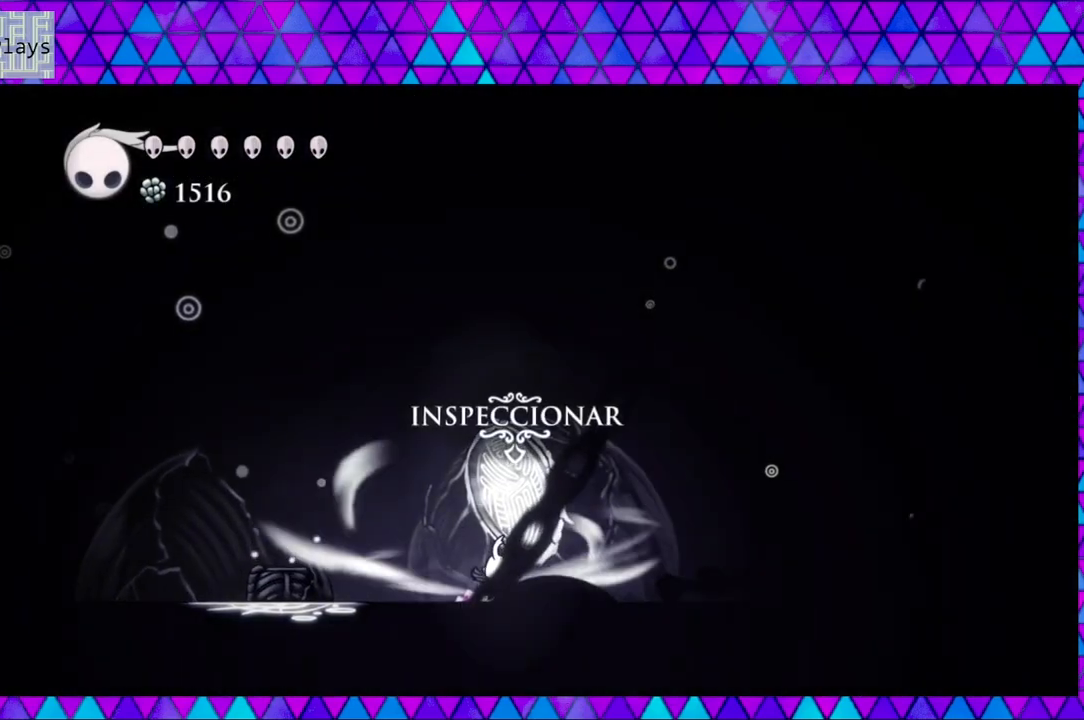
{"buttons": ["L2"], "left_stick": "center", "right_stick": "center", "events": []}
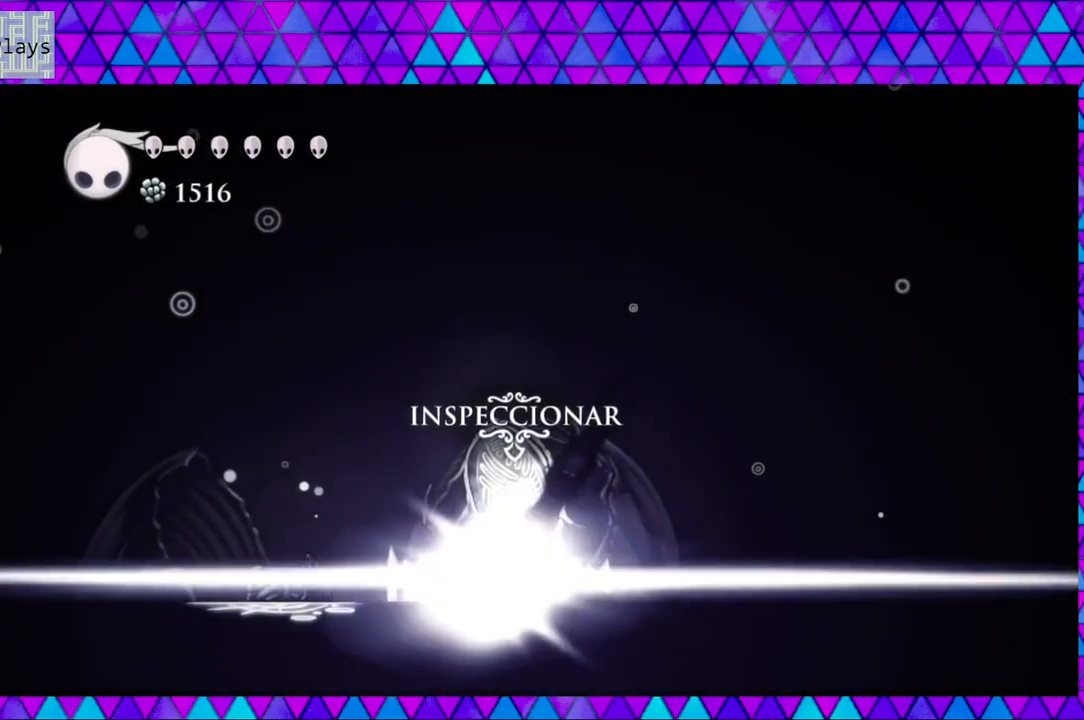
{"buttons": [], "left_stick": "center", "right_stick": "center", "events": [[150, "L2", "up"]]}